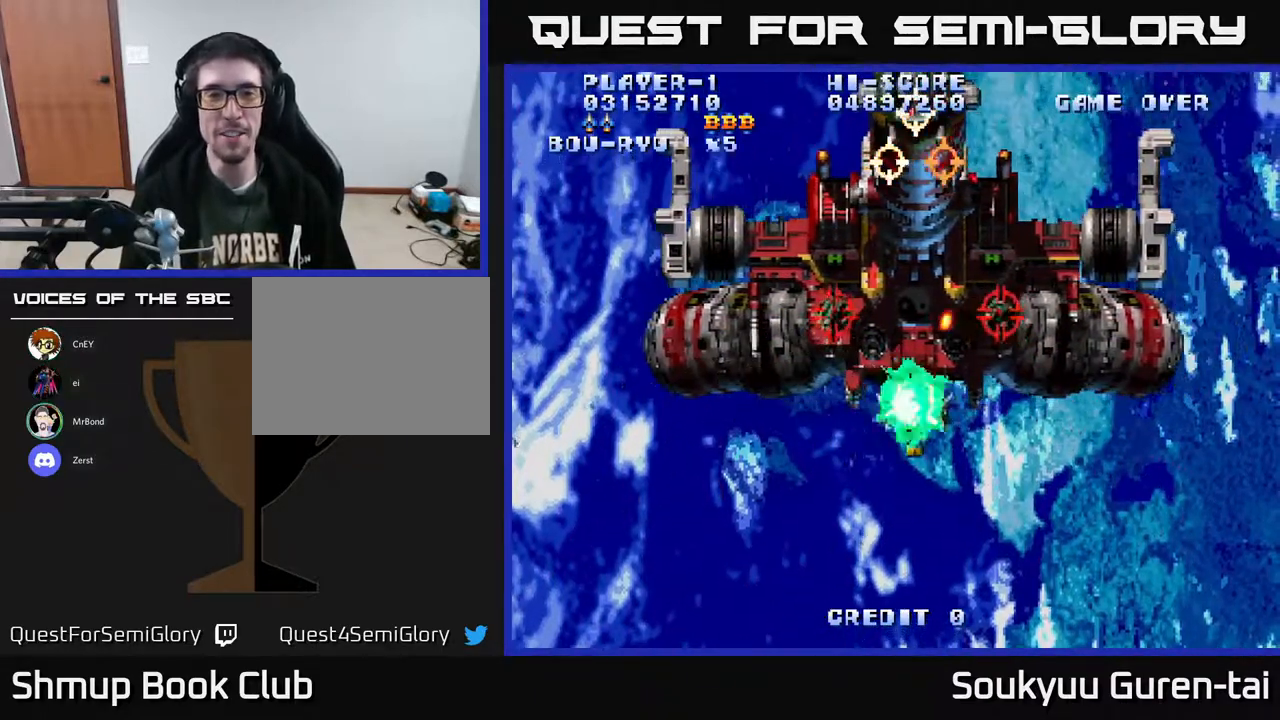
Gameplay with a controller (Xbox layout); each line is a JSON object with the inputs held at the frame after it. "events" lists button and stick changes between this image and that frame as [ms after this image, input, new state], when the widget could be followed in between. Not read: GUIDE L3 R3 left_stick.
{"buttons": ["A"], "right_stick": "center", "events": [[300, "DPAD_RIGHT", "down"], [367, "DPAD_DOWN", "up"], [400, "DPAD_RIGHT", "up"]]}
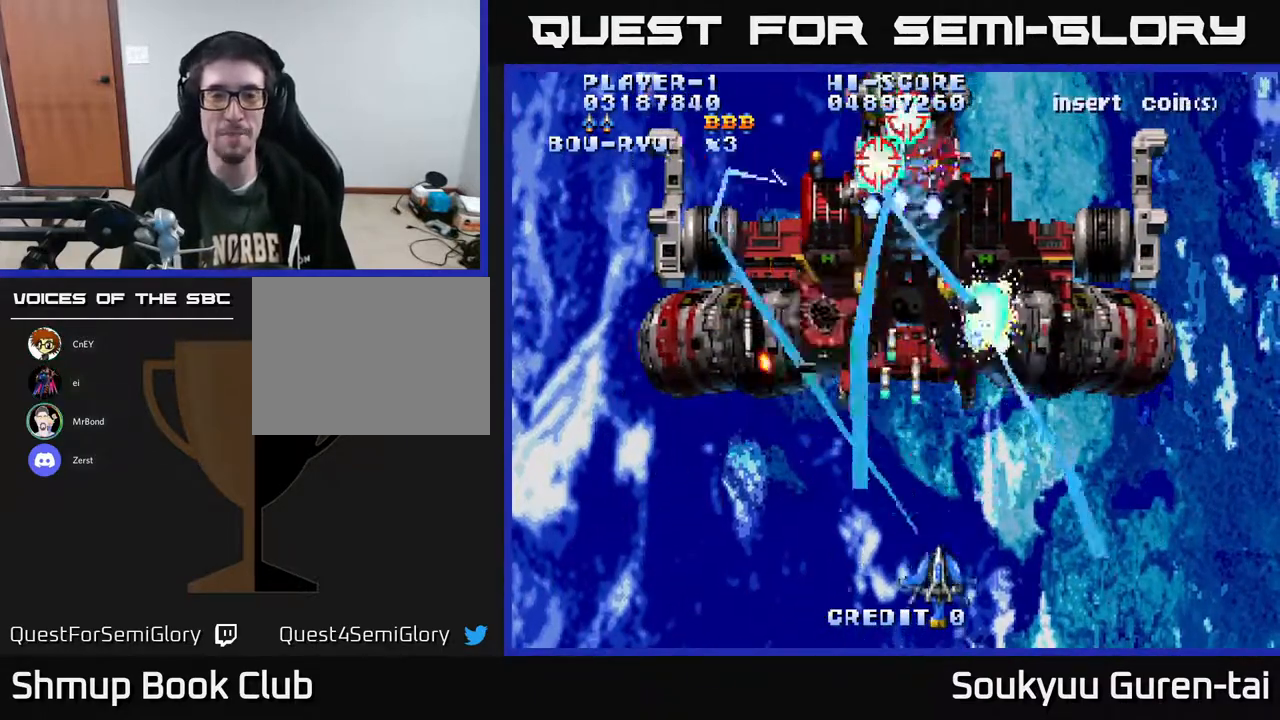
{"buttons": ["A", "DPAD_RIGHT"], "right_stick": "center", "events": [[333, "DPAD_RIGHT", "down"]]}
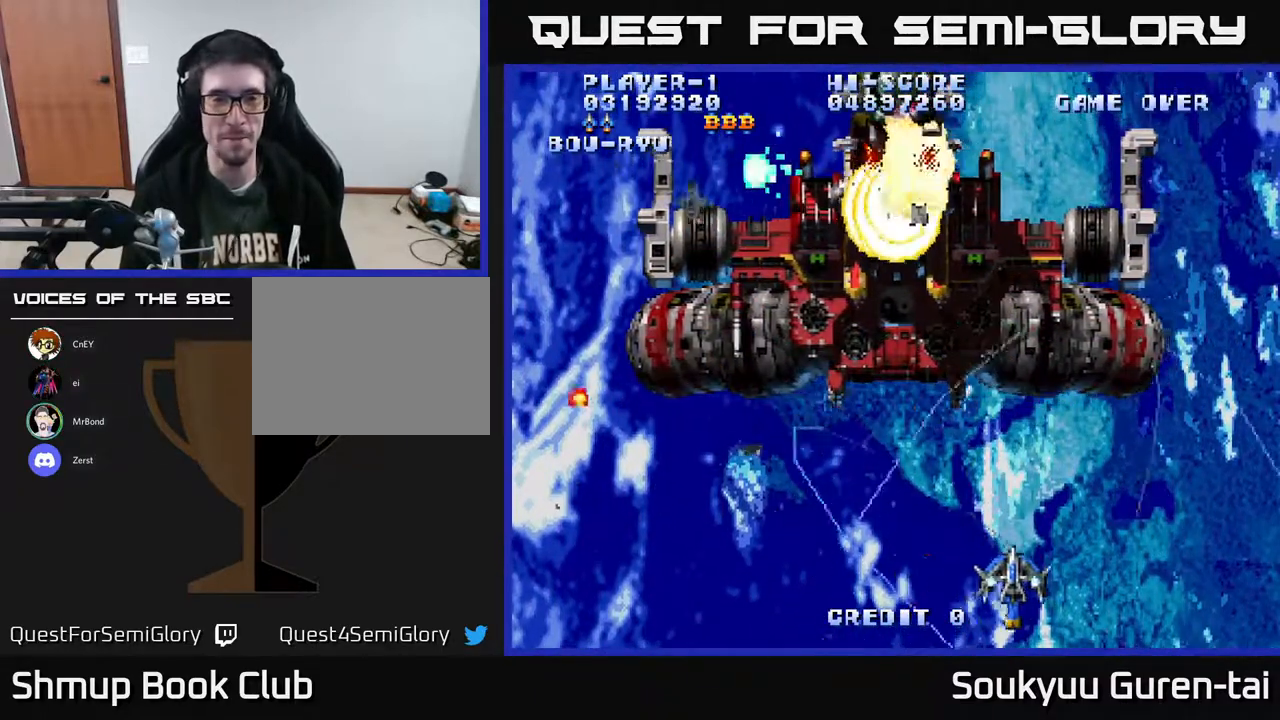
{"buttons": ["A", "DPAD_UP"], "right_stick": "center", "events": [[83, "DPAD_RIGHT", "up"], [83, "DPAD_UP", "down"], [183, "DPAD_LEFT", "down"], [267, "DPAD_UP", "up"], [417, "DPAD_UP", "down"], [450, "DPAD_LEFT", "up"]]}
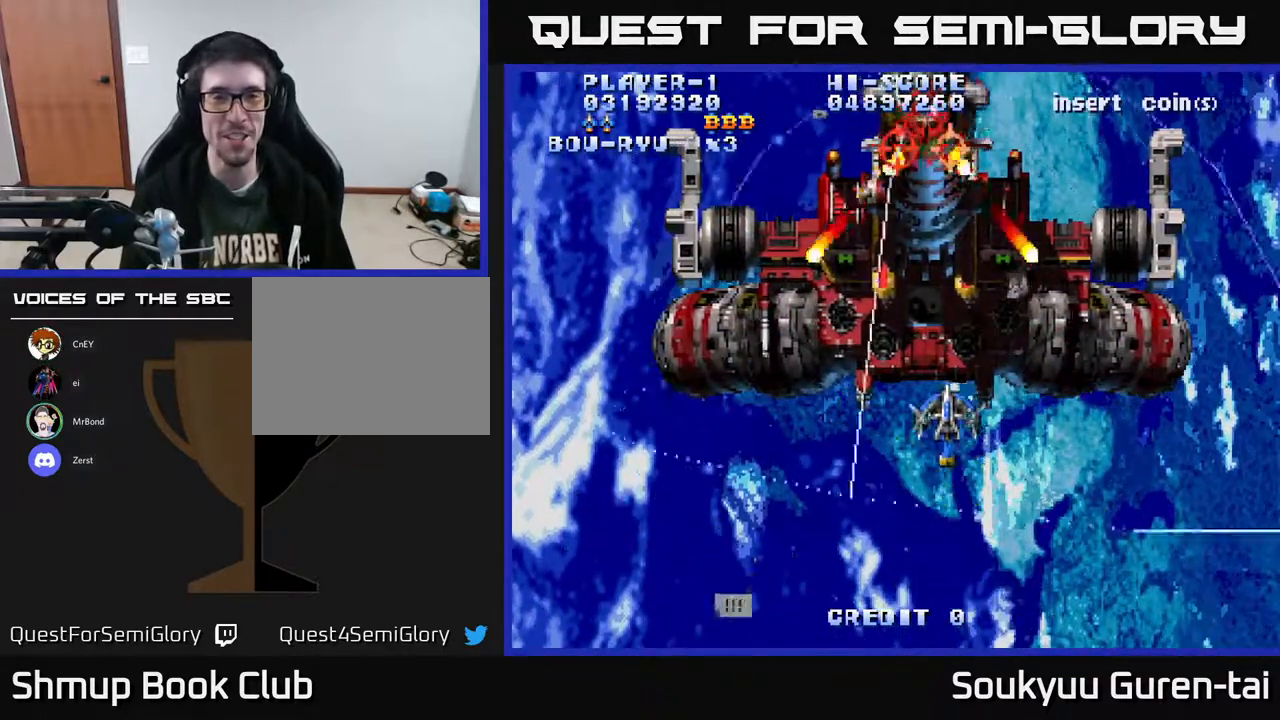
{"buttons": ["A", "DPAD_DOWN", "DPAD_RIGHT"], "right_stick": "center", "events": [[83, "DPAD_LEFT", "down"], [117, "DPAD_UP", "up"], [167, "DPAD_DOWN", "down"], [183, "DPAD_LEFT", "up"], [433, "DPAD_RIGHT", "down"]]}
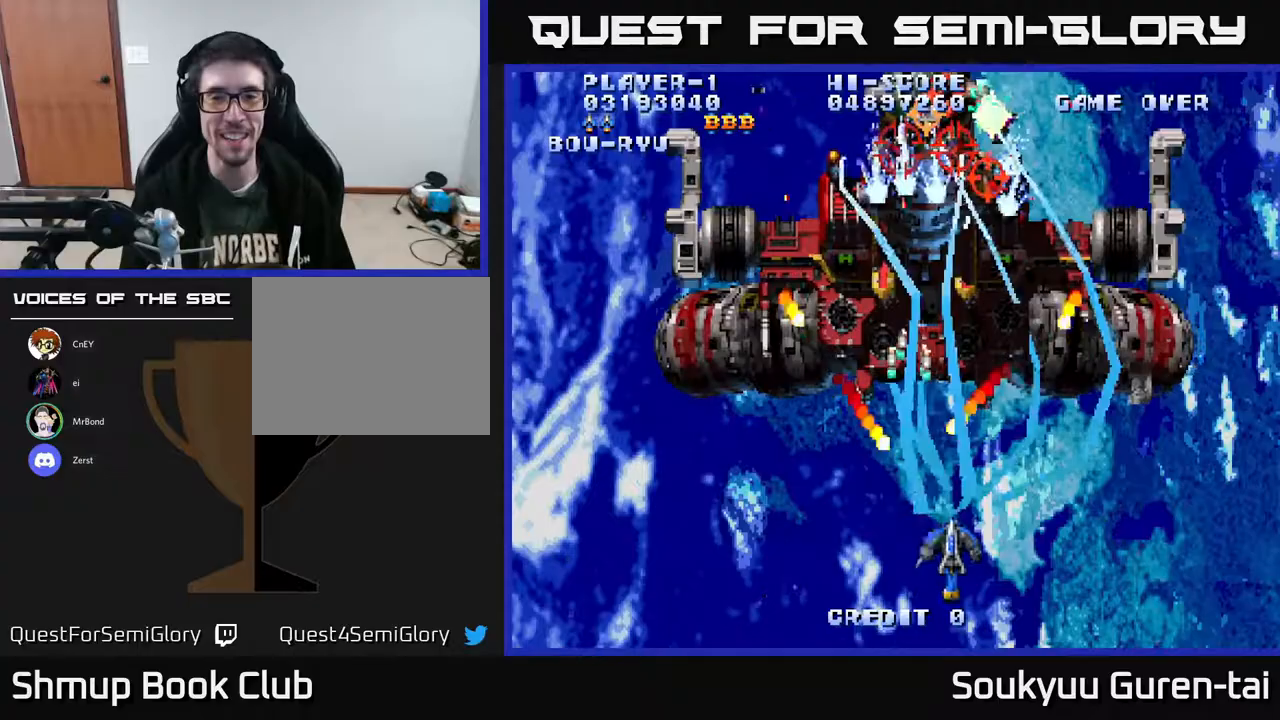
{"buttons": ["A", "DPAD_UP", "DPAD_RIGHT"], "right_stick": "center", "events": [[167, "DPAD_DOWN", "up"], [417, "DPAD_UP", "down"]]}
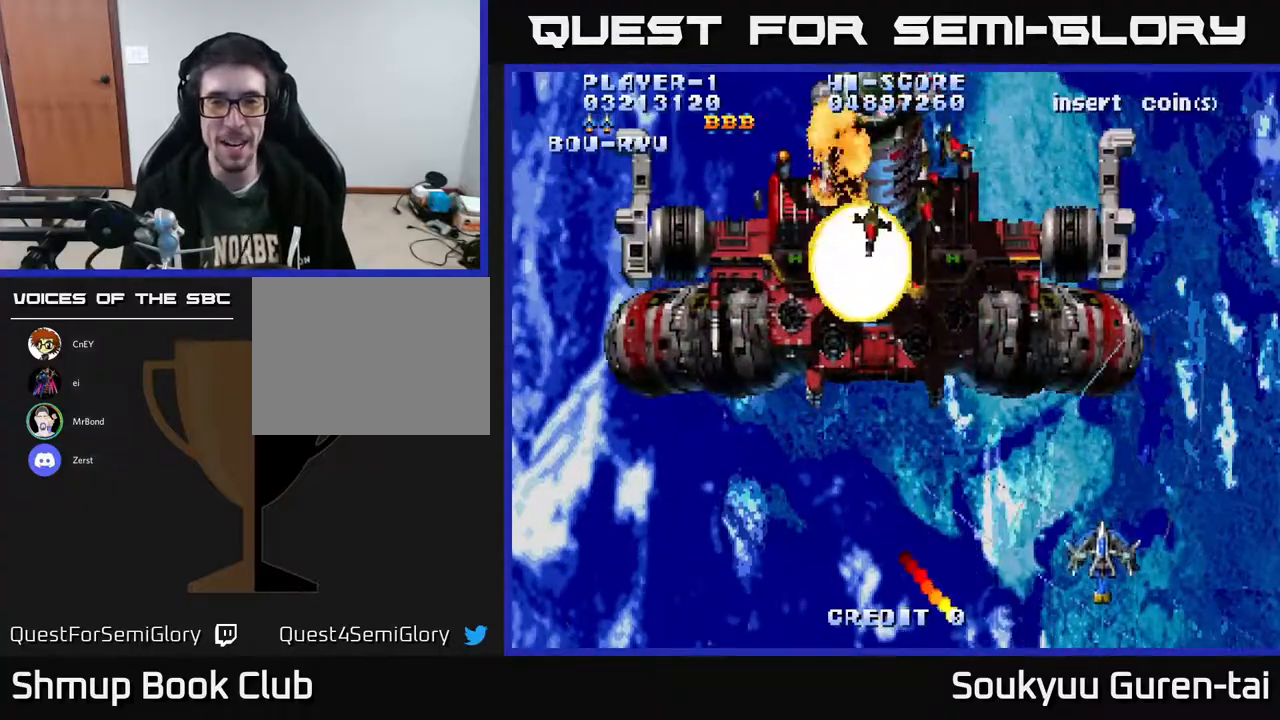
{"buttons": ["A", "DPAD_UP", "DPAD_LEFT"], "right_stick": "center", "events": [[67, "DPAD_RIGHT", "up"], [133, "DPAD_LEFT", "down"], [200, "DPAD_UP", "up"], [400, "DPAD_UP", "down"]]}
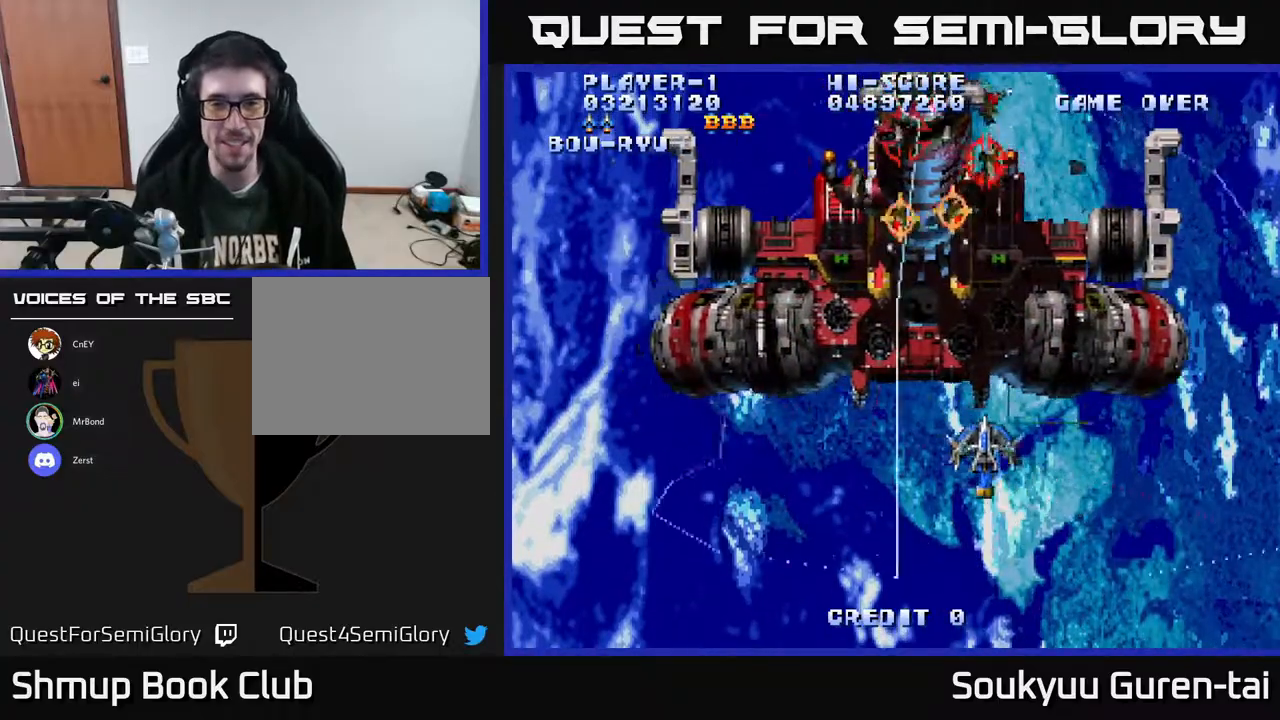
{"buttons": ["A", "DPAD_DOWN"], "right_stick": "center", "events": [[150, "A", "up"], [167, "DPAD_UP", "up"], [200, "DPAD_LEFT", "up"], [217, "A", "down"], [217, "DPAD_DOWN", "down"]]}
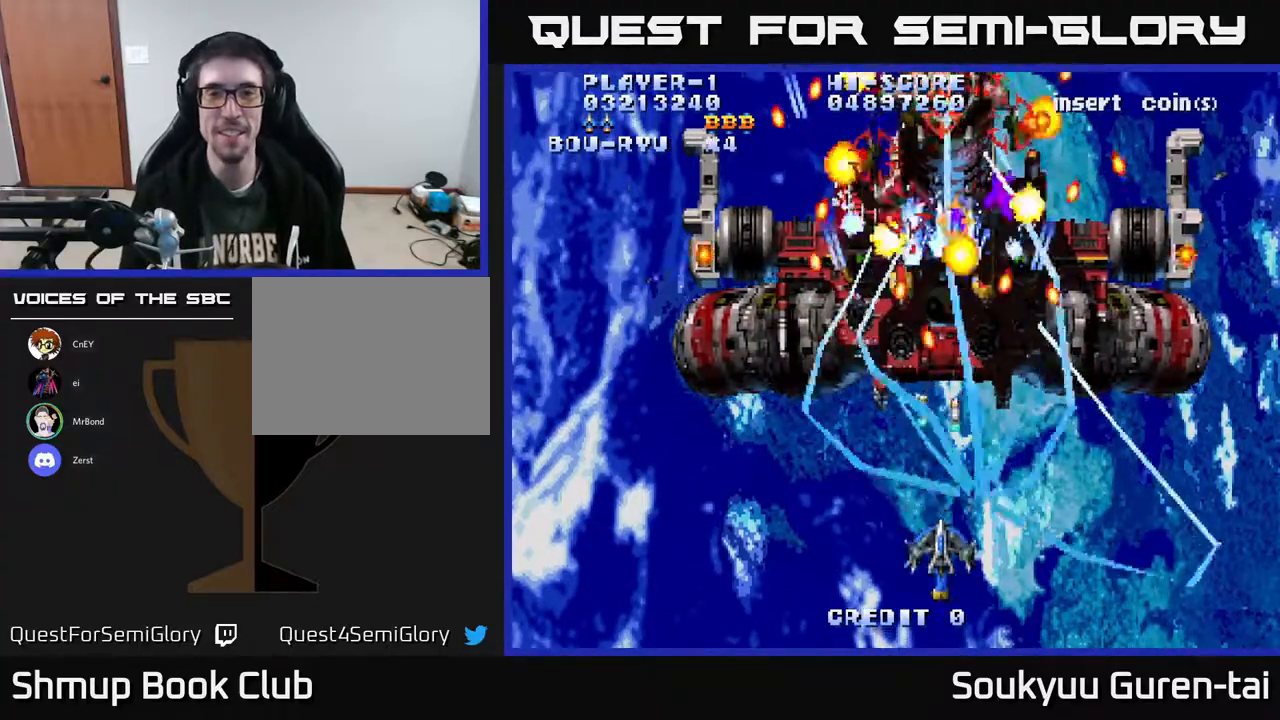
{"buttons": ["A"], "right_stick": "center", "events": [[217, "DPAD_DOWN", "up"], [217, "DPAD_RIGHT", "down"], [350, "DPAD_RIGHT", "up"]]}
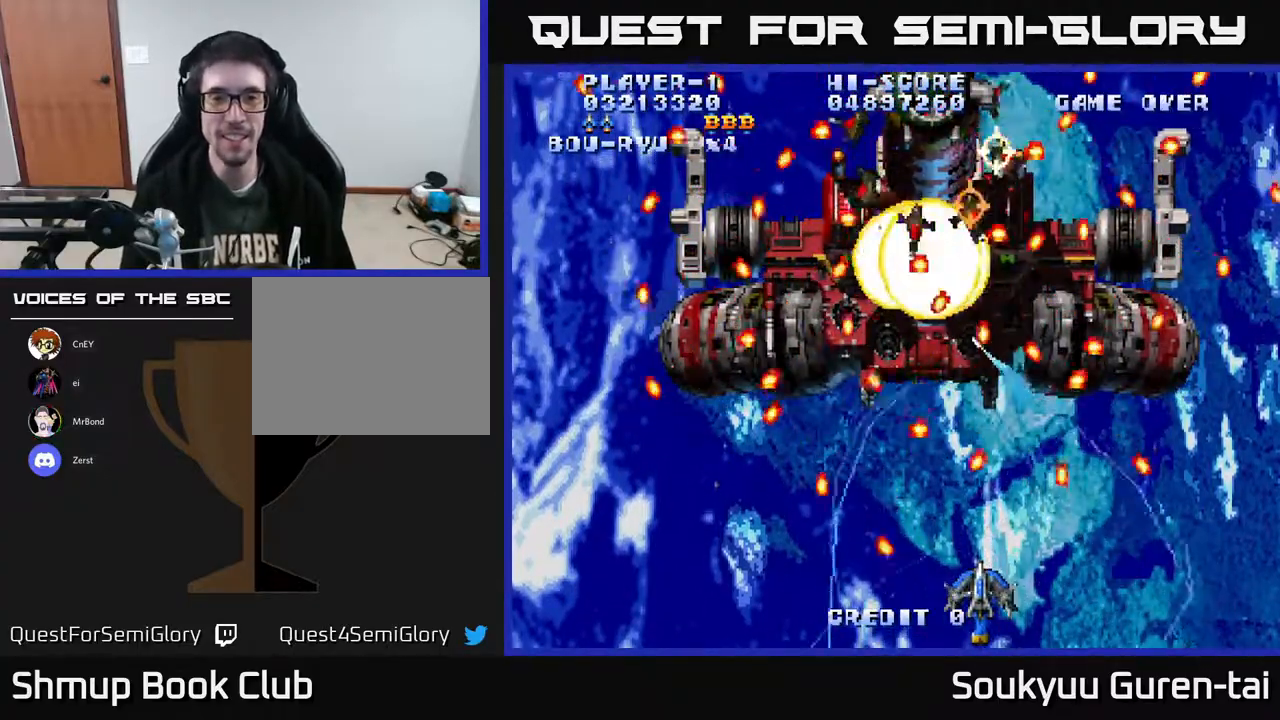
{"buttons": ["A", "DPAD_LEFT"], "right_stick": "center", "events": [[117, "DPAD_LEFT", "down"], [167, "DPAD_LEFT", "up"], [333, "DPAD_UP", "down"], [433, "DPAD_LEFT", "down"], [500, "DPAD_UP", "up"]]}
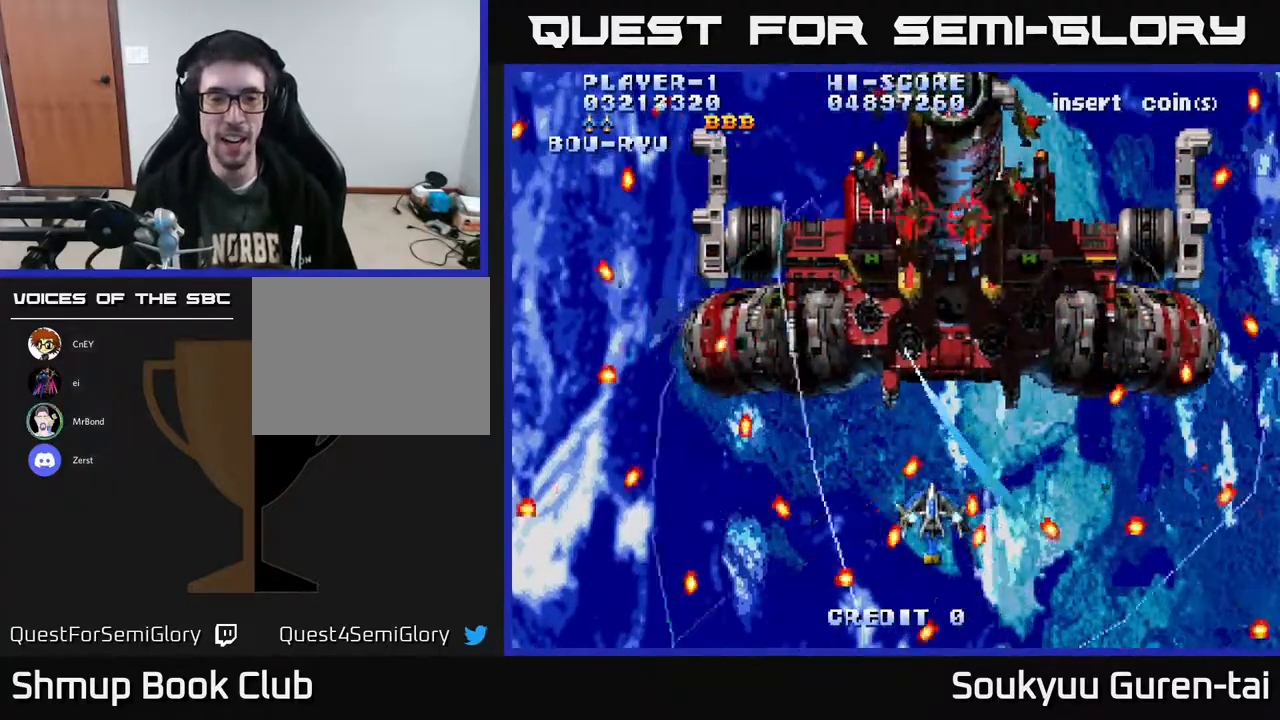
{"buttons": ["A", "DPAD_UP", "DPAD_RIGHT"], "right_stick": "center", "events": [[167, "DPAD_UP", "down"], [233, "DPAD_UP", "up"], [317, "DPAD_UP", "down"], [333, "DPAD_LEFT", "up"], [350, "DPAD_RIGHT", "down"]]}
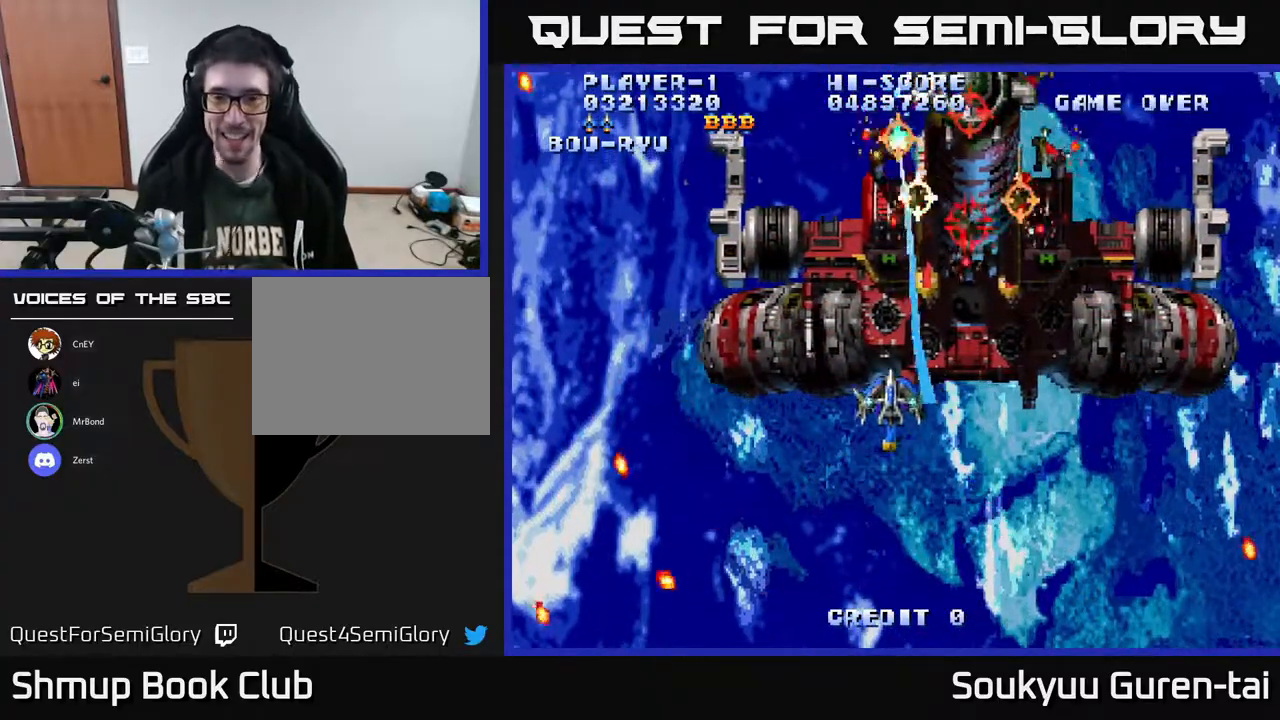
{"buttons": ["A", "DPAD_DOWN", "DPAD_RIGHT"], "right_stick": "center", "events": [[133, "DPAD_UP", "up"], [150, "DPAD_DOWN", "down"], [183, "DPAD_RIGHT", "up"], [333, "DPAD_RIGHT", "down"]]}
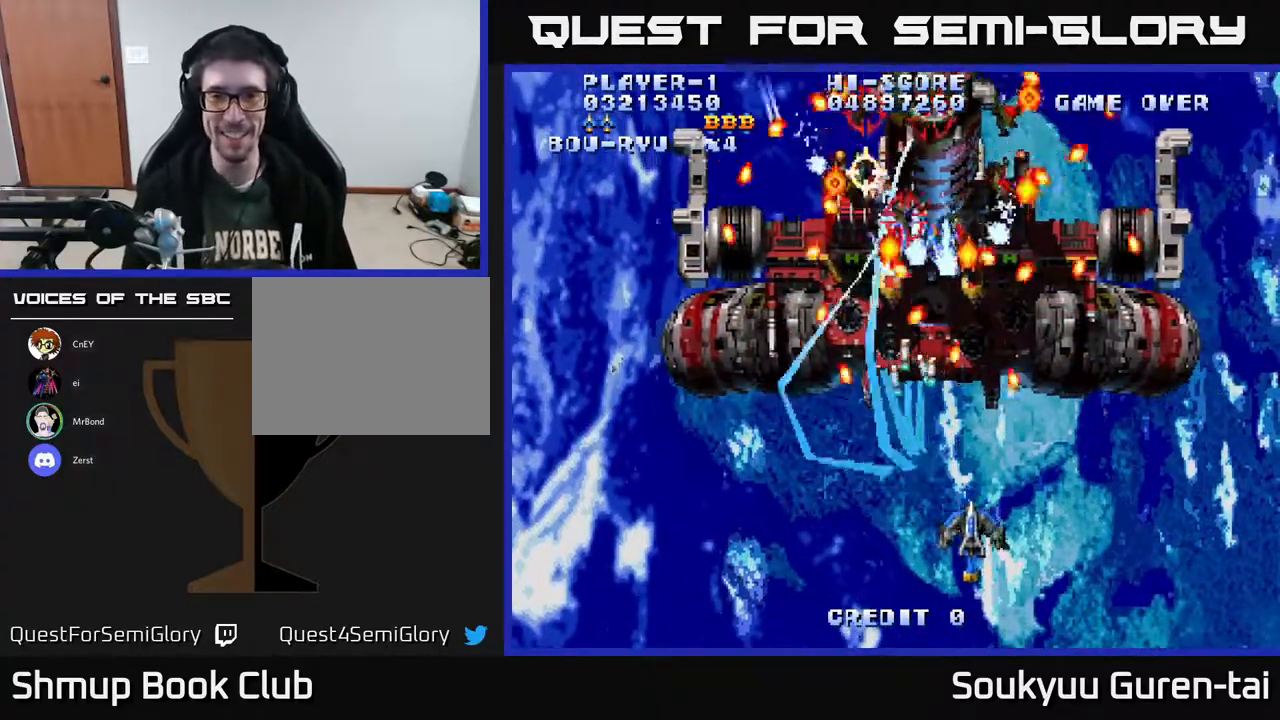
{"buttons": ["A", "DPAD_RIGHT"], "right_stick": "center", "events": [[17, "DPAD_RIGHT", "up"], [100, "DPAD_LEFT", "down"], [133, "DPAD_DOWN", "up"], [217, "DPAD_LEFT", "up"], [450, "DPAD_RIGHT", "down"]]}
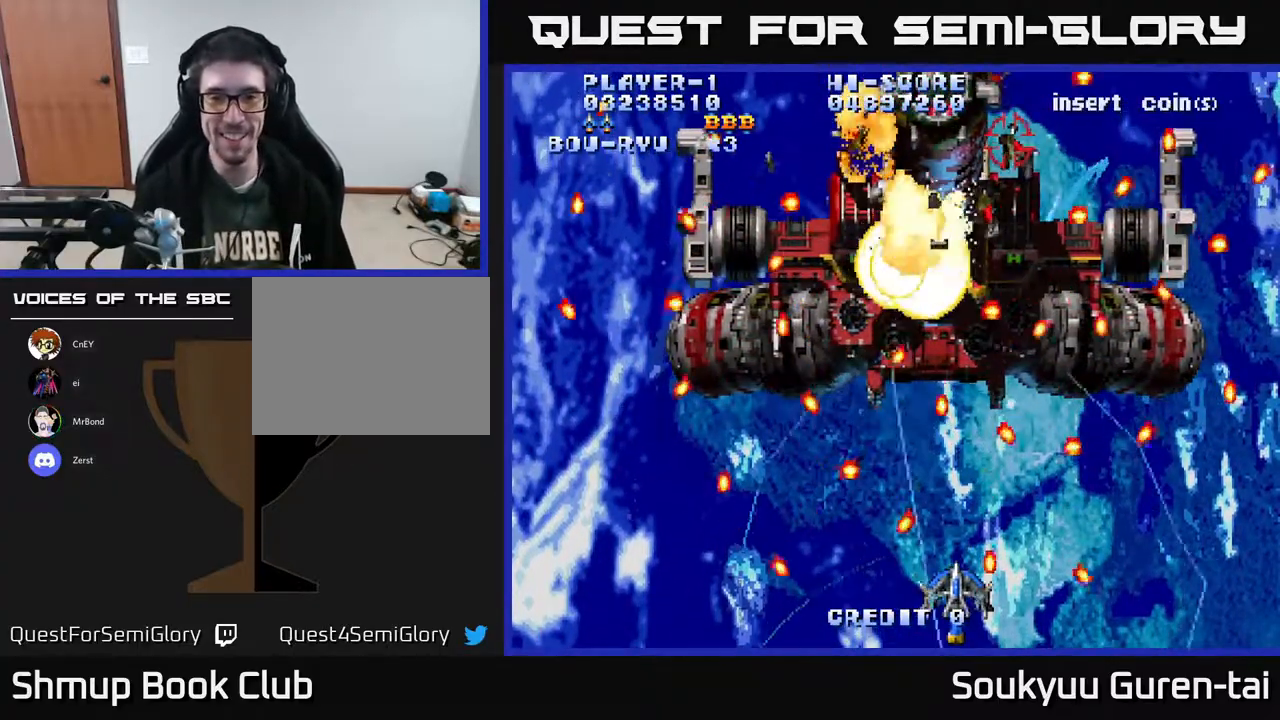
{"buttons": ["A", "DPAD_UP", "DPAD_LEFT"], "right_stick": "center", "events": [[33, "DPAD_RIGHT", "up"], [300, "DPAD_RIGHT", "down"], [367, "DPAD_UP", "down"], [383, "DPAD_RIGHT", "up"], [450, "DPAD_LEFT", "down"]]}
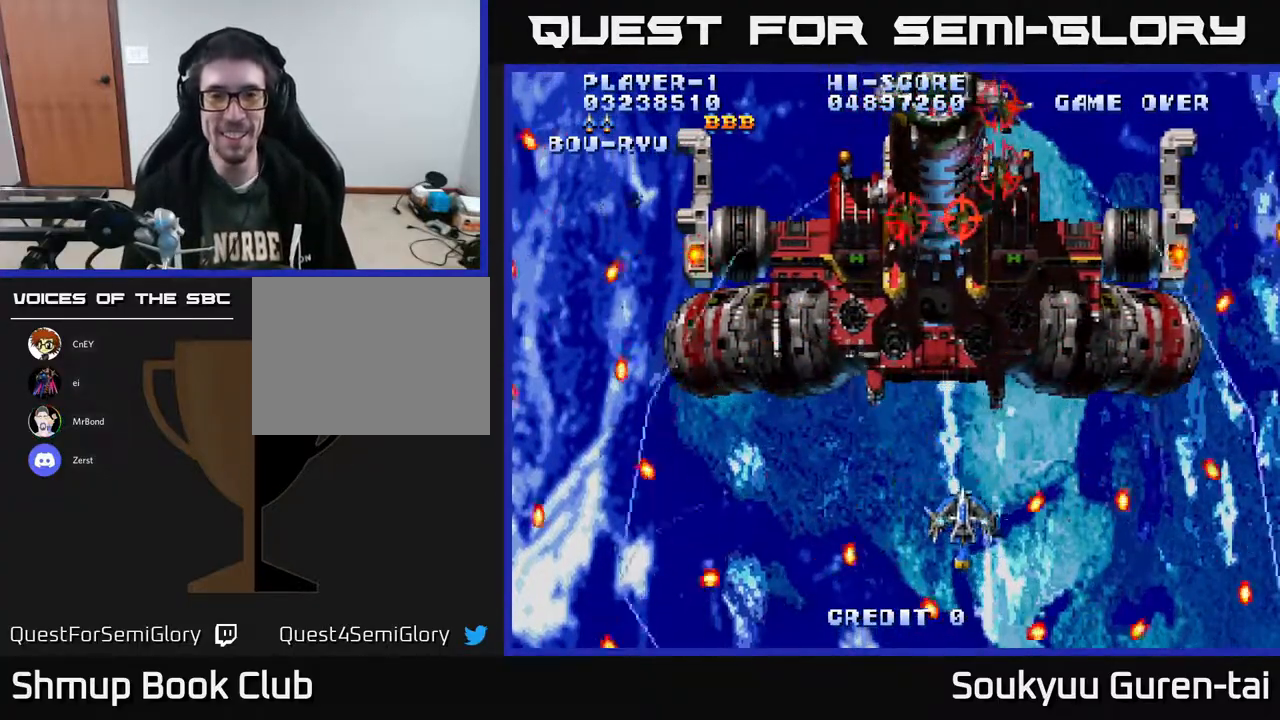
{"buttons": ["A", "DPAD_DOWN"], "right_stick": "center", "events": [[183, "DPAD_LEFT", "up"], [333, "DPAD_UP", "up"], [367, "DPAD_DOWN", "down"]]}
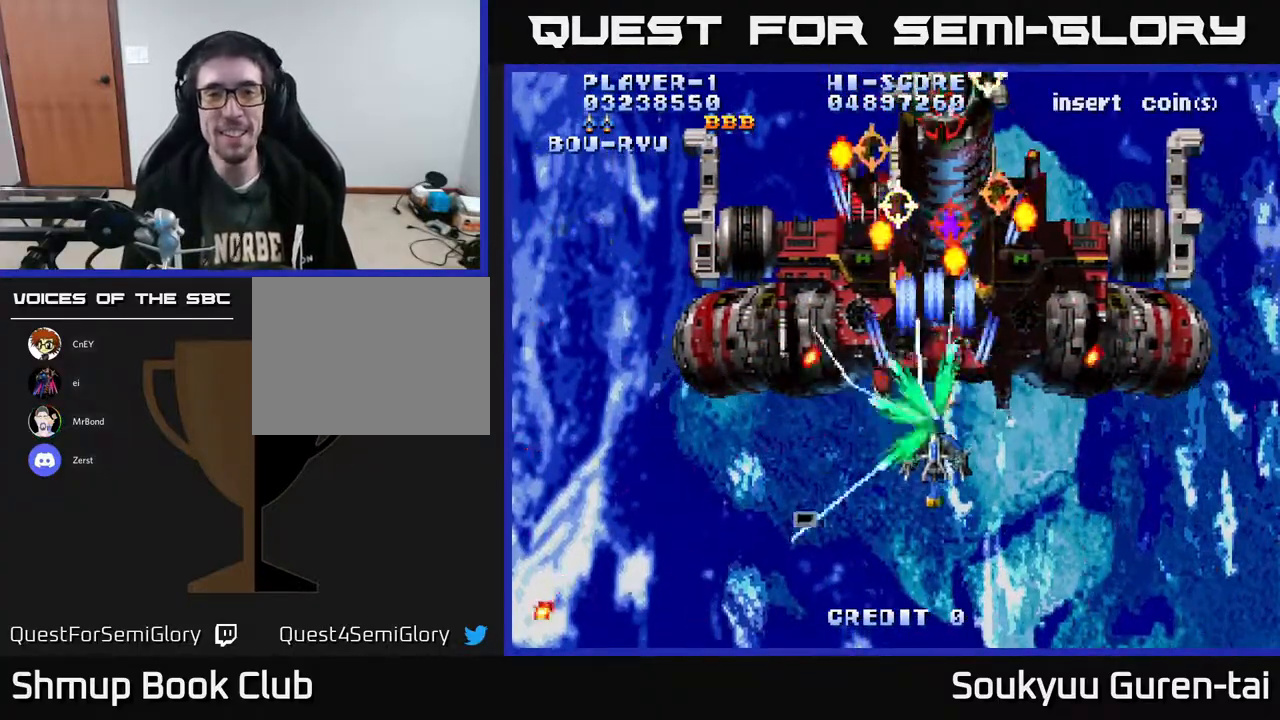
{"buttons": ["A", "DPAD_RIGHT"], "right_stick": "center", "events": [[67, "DPAD_RIGHT", "down"], [417, "DPAD_DOWN", "up"]]}
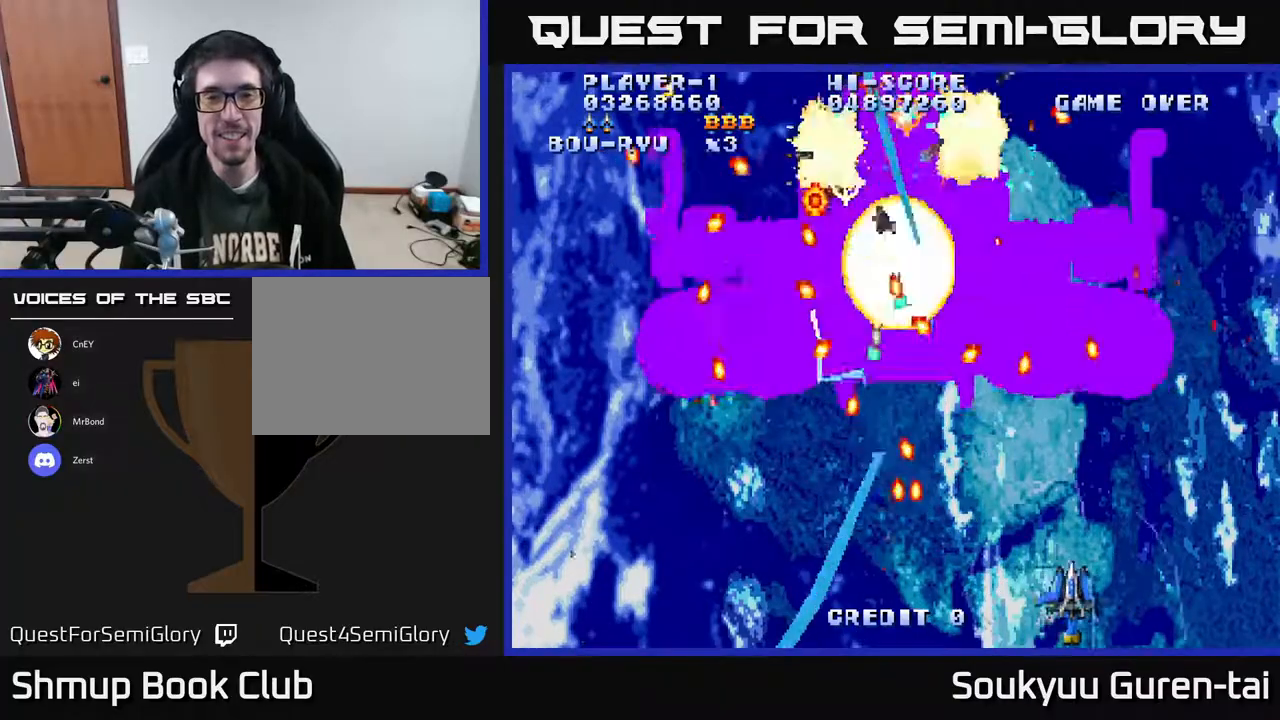
{"buttons": ["A", "DPAD_UP"], "right_stick": "center", "events": [[67, "DPAD_RIGHT", "up"], [400, "DPAD_LEFT", "down"], [433, "DPAD_UP", "down"], [483, "DPAD_LEFT", "up"]]}
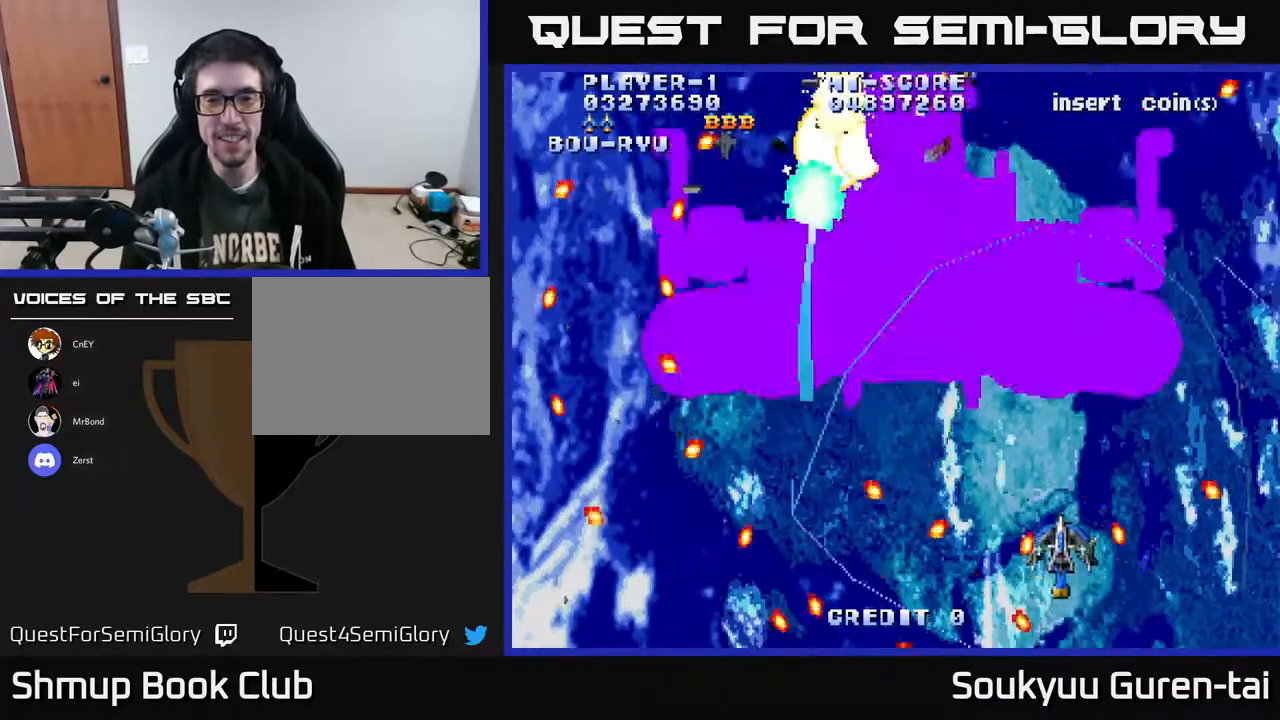
{"buttons": ["A", "DPAD_LEFT"], "right_stick": "center", "events": [[33, "DPAD_RIGHT", "down"], [83, "DPAD_RIGHT", "up"], [217, "DPAD_LEFT", "down"], [500, "DPAD_UP", "up"]]}
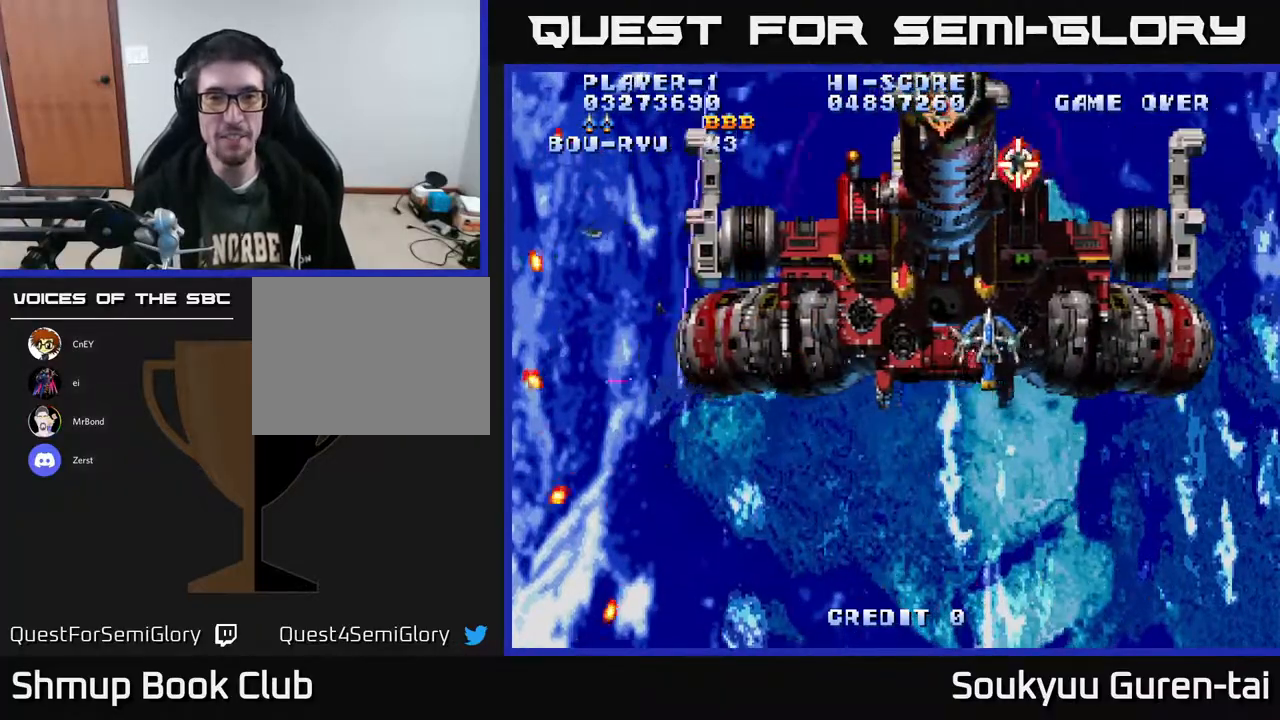
{"buttons": ["A"], "right_stick": "center", "events": [[50, "A", "up"], [100, "DPAD_DOWN", "down"], [117, "A", "down"], [150, "DPAD_LEFT", "up"], [467, "DPAD_DOWN", "up"]]}
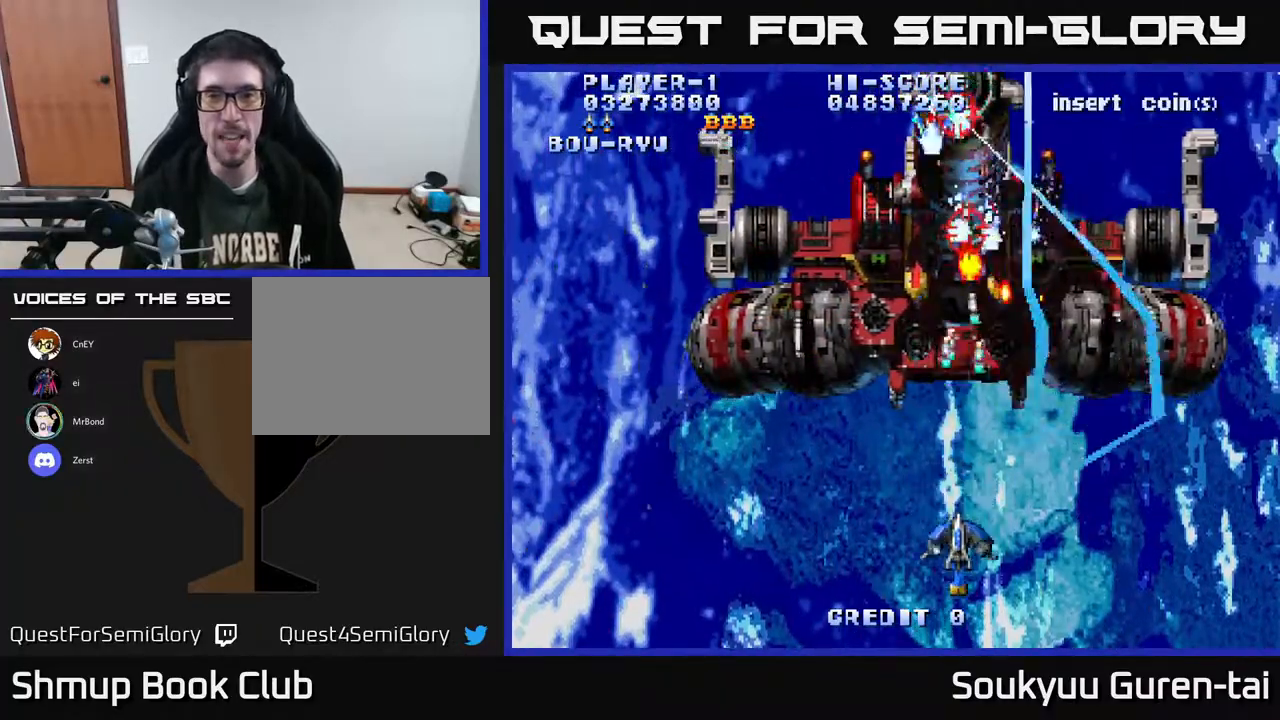
{"buttons": ["A", "DPAD_LEFT"], "right_stick": "center", "events": [[367, "DPAD_LEFT", "down"]]}
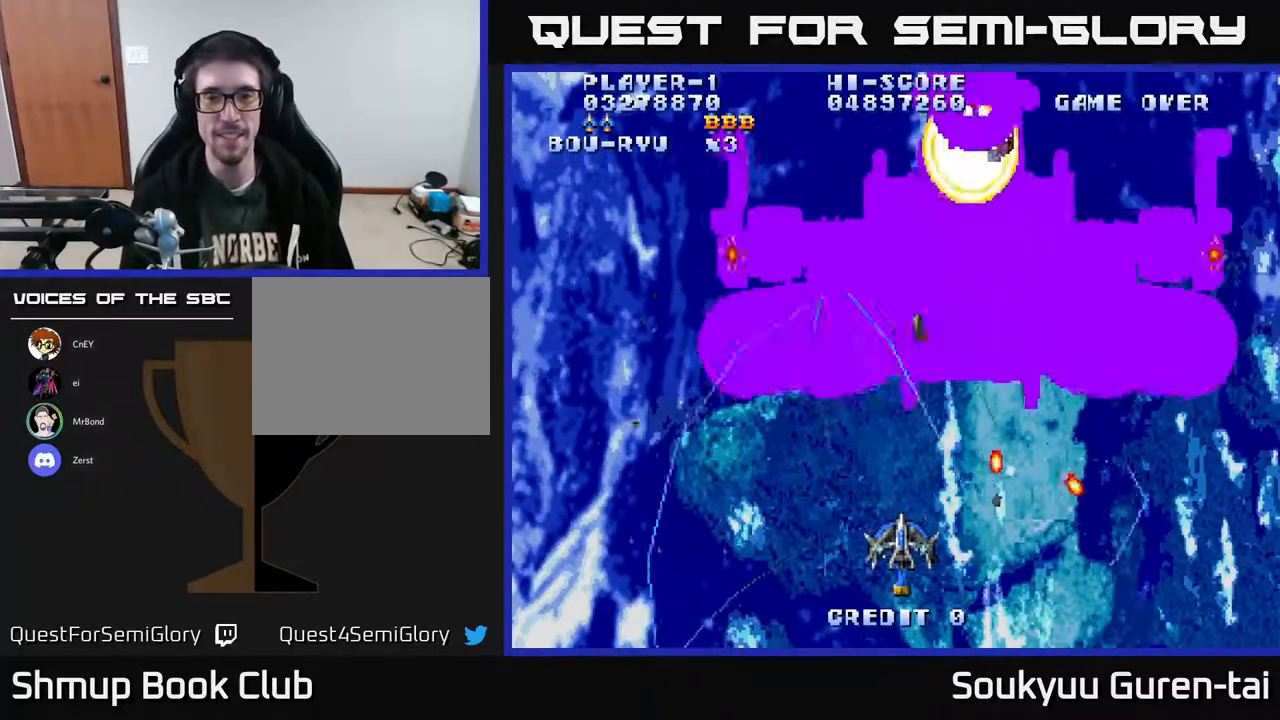
{"buttons": ["A", "DPAD_DOWN"], "right_stick": "center", "events": [[67, "DPAD_LEFT", "up"], [117, "DPAD_UP", "down"], [150, "DPAD_RIGHT", "down"], [450, "DPAD_RIGHT", "up"], [467, "DPAD_UP", "up"], [500, "DPAD_DOWN", "down"]]}
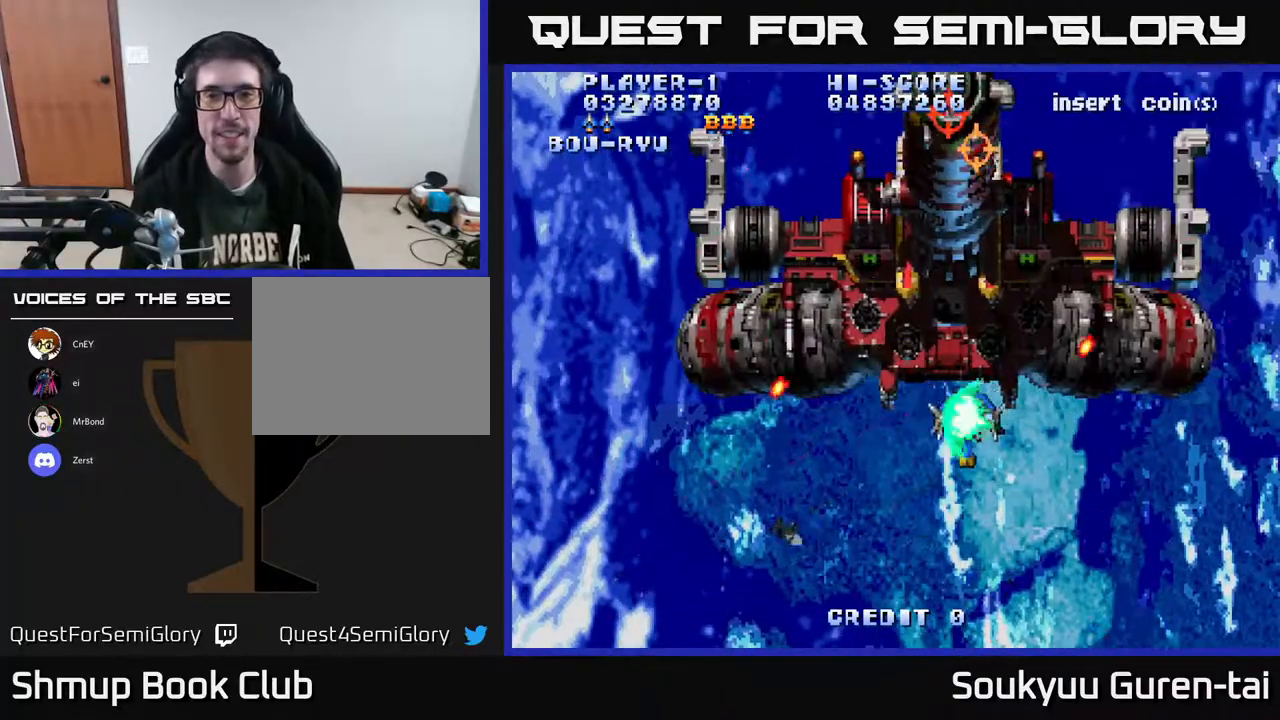
{"buttons": ["A", "DPAD_RIGHT"], "right_stick": "center", "events": [[17, "DPAD_RIGHT", "down"], [67, "DPAD_RIGHT", "up"], [133, "A", "up"], [217, "A", "down"], [267, "DPAD_RIGHT", "down"], [333, "DPAD_DOWN", "up"]]}
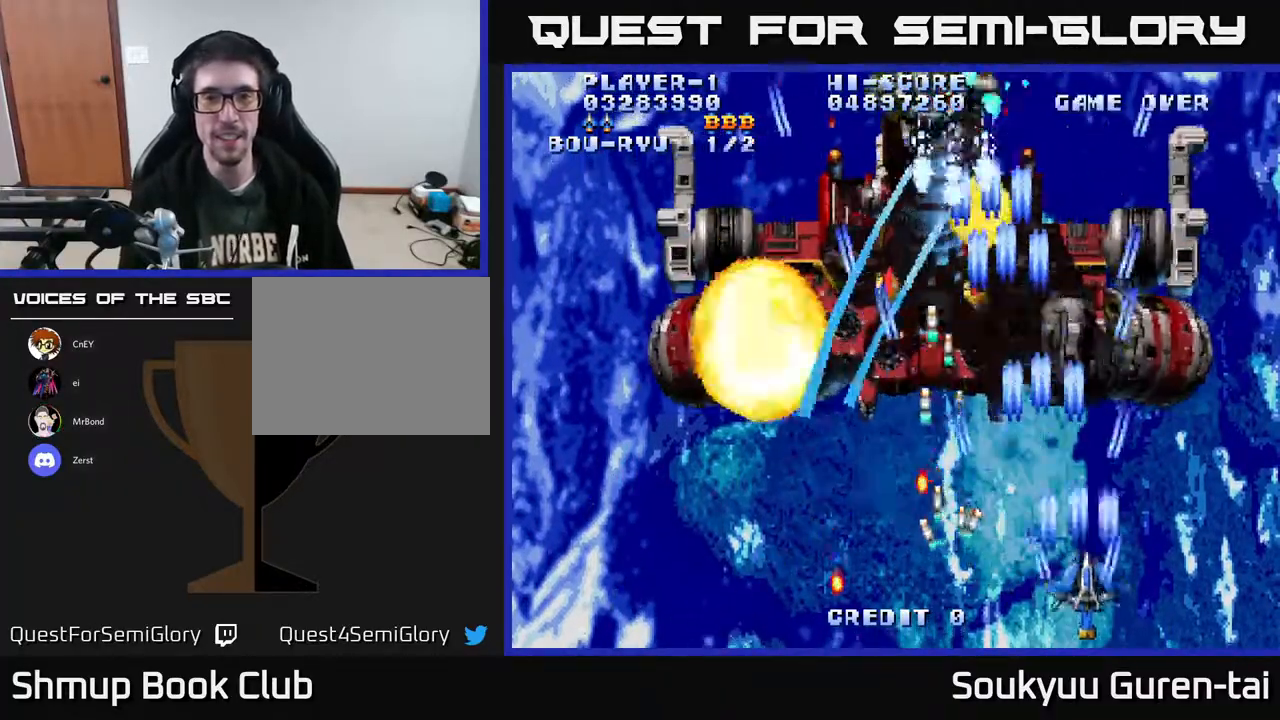
{"buttons": ["A", "DPAD_UP"], "right_stick": "center", "events": [[50, "DPAD_RIGHT", "up"], [67, "DPAD_UP", "down"], [117, "DPAD_LEFT", "down"], [133, "DPAD_UP", "up"], [383, "DPAD_UP", "down"], [400, "DPAD_LEFT", "up"]]}
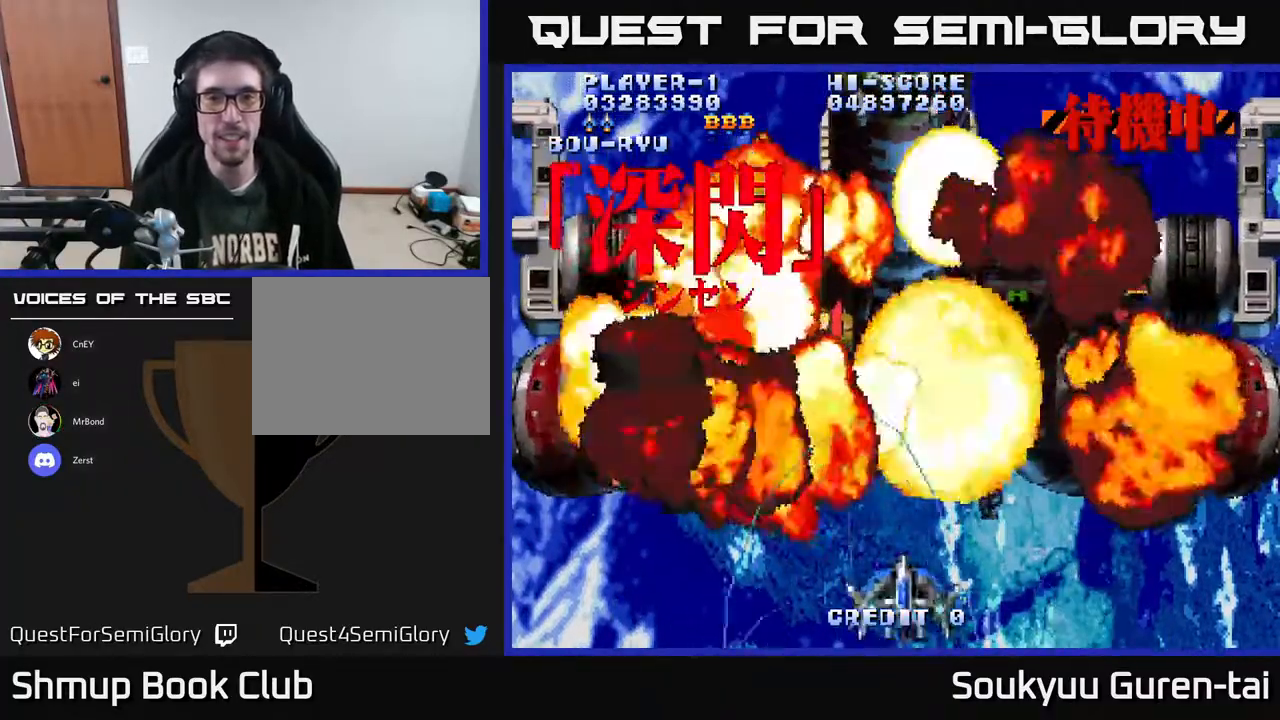
{"buttons": ["A", "DPAD_UP"], "right_stick": "center", "events": [[17, "DPAD_LEFT", "down"], [67, "DPAD_UP", "up"], [100, "DPAD_LEFT", "up"], [450, "DPAD_UP", "down"]]}
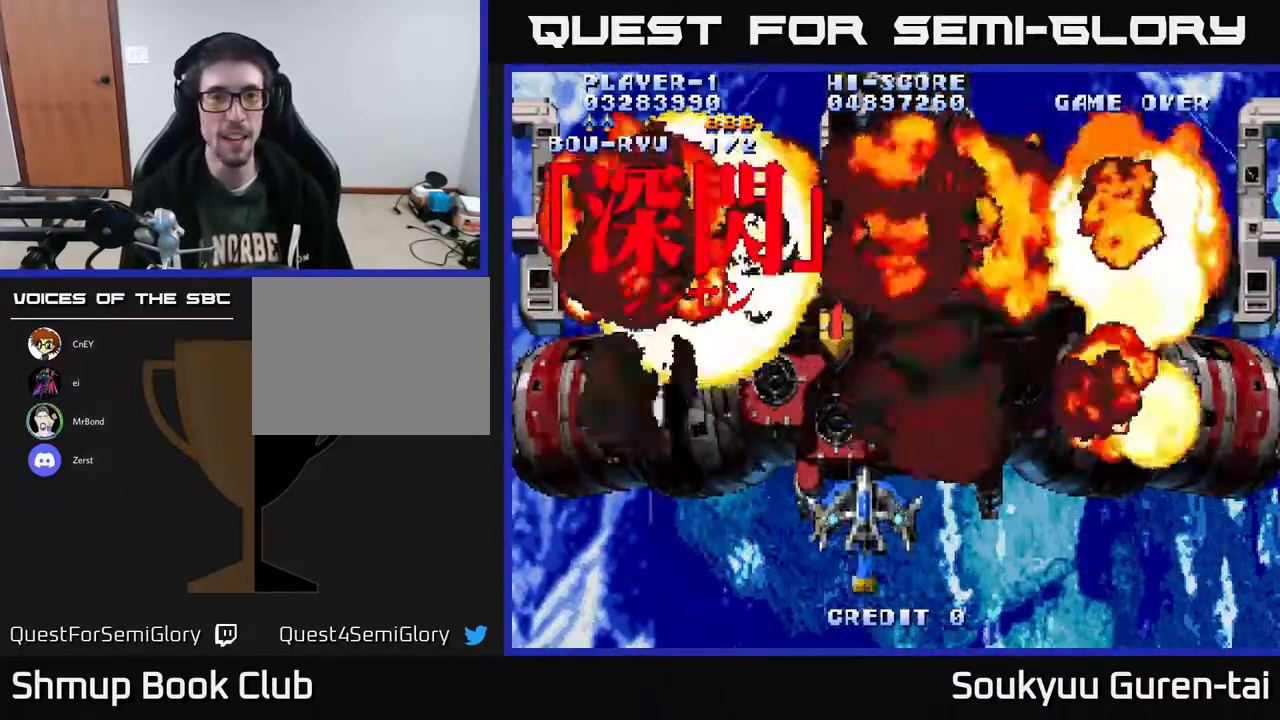
{"buttons": ["DPAD_DOWN"], "right_stick": "center", "events": [[133, "DPAD_UP", "up"], [267, "A", "up"], [367, "DPAD_DOWN", "down"]]}
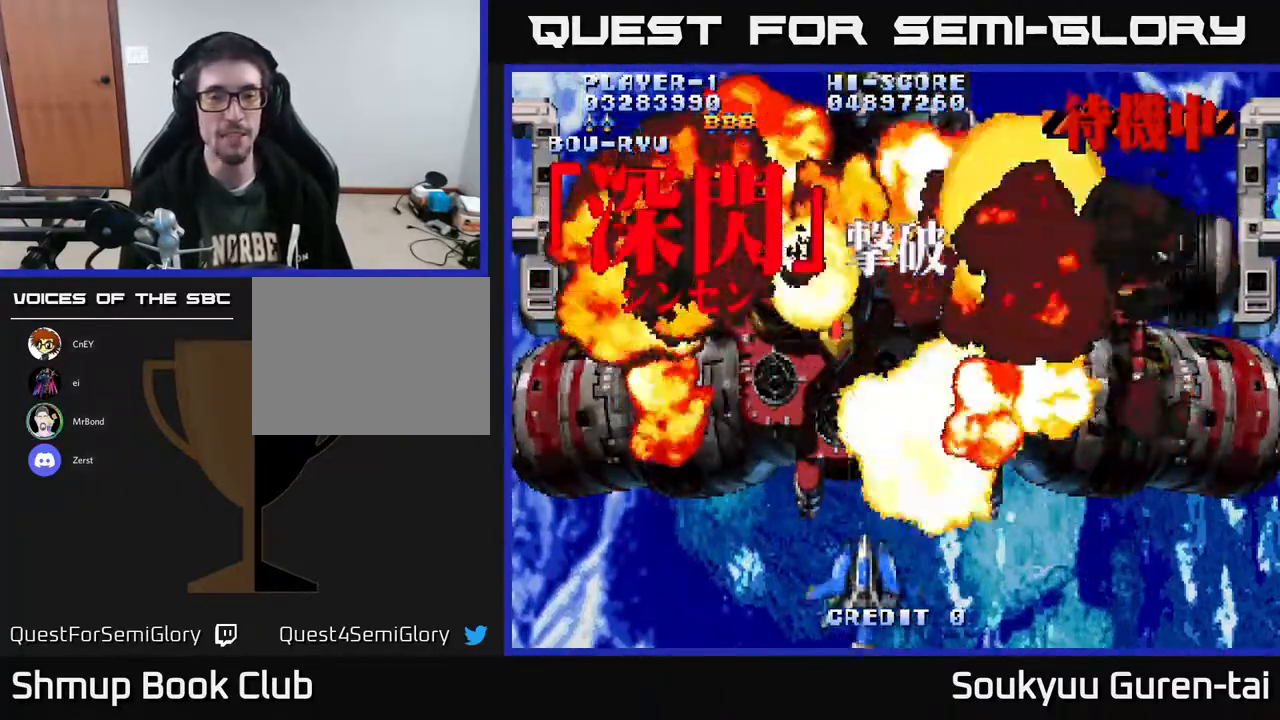
{"buttons": [], "right_stick": "center", "events": [[133, "DPAD_DOWN", "up"]]}
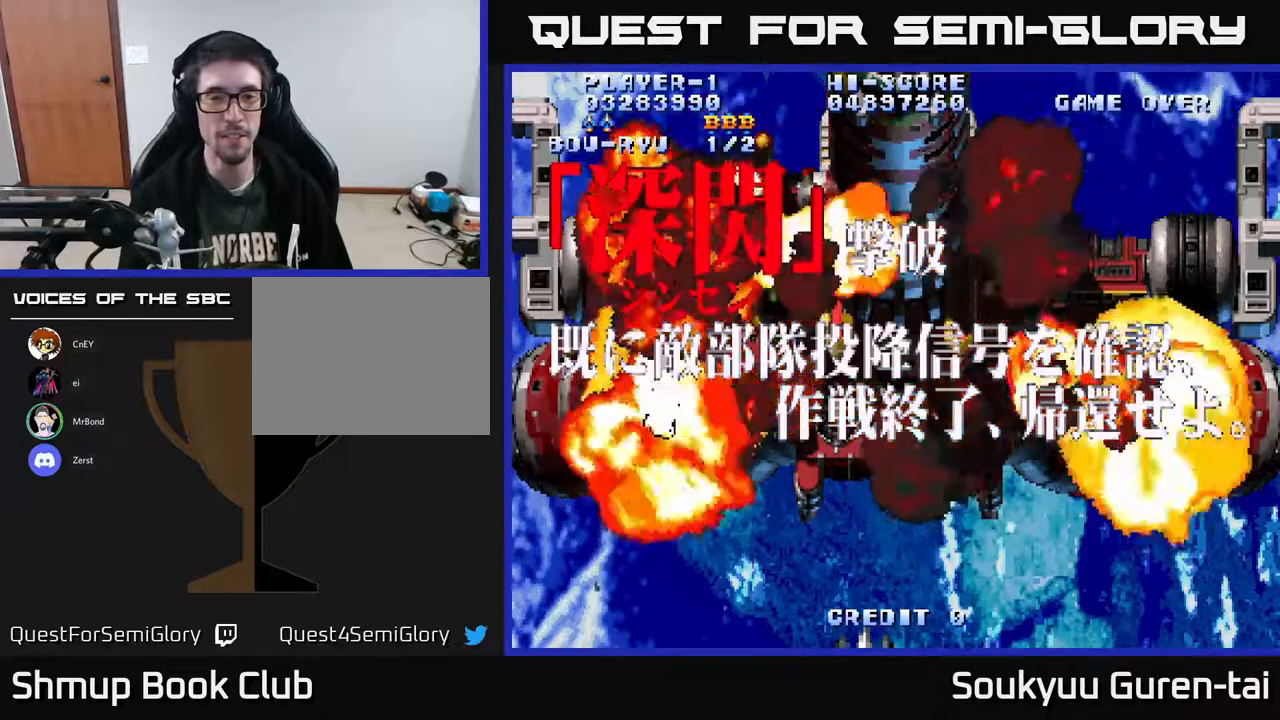
{"buttons": [], "right_stick": "center", "events": [[233, "DPAD_UP", "down"], [500, "DPAD_UP", "up"]]}
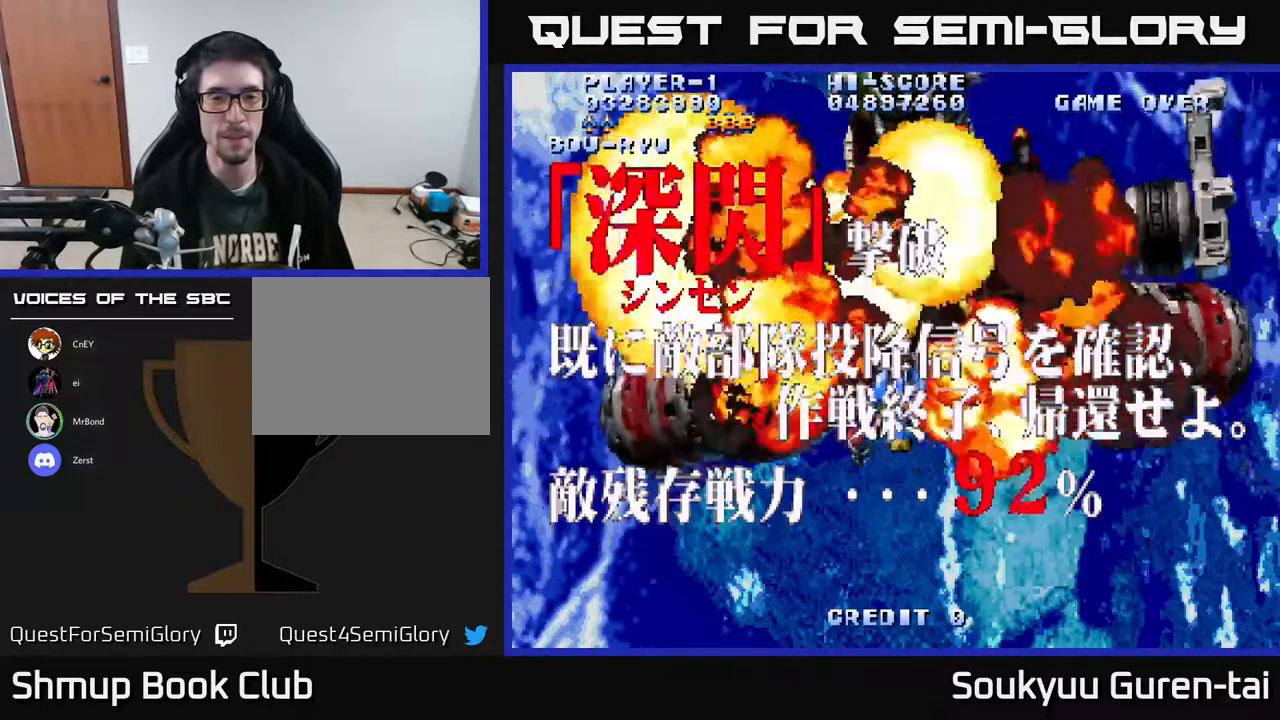
{"buttons": [], "right_stick": "center", "events": [[67, "DPAD_DOWN", "down"], [117, "DPAD_RIGHT", "down"], [217, "DPAD_DOWN", "up"], [233, "DPAD_RIGHT", "up"], [267, "DPAD_LEFT", "down"], [267, "DPAD_UP", "down"], [350, "DPAD_UP", "up"], [433, "DPAD_LEFT", "up"]]}
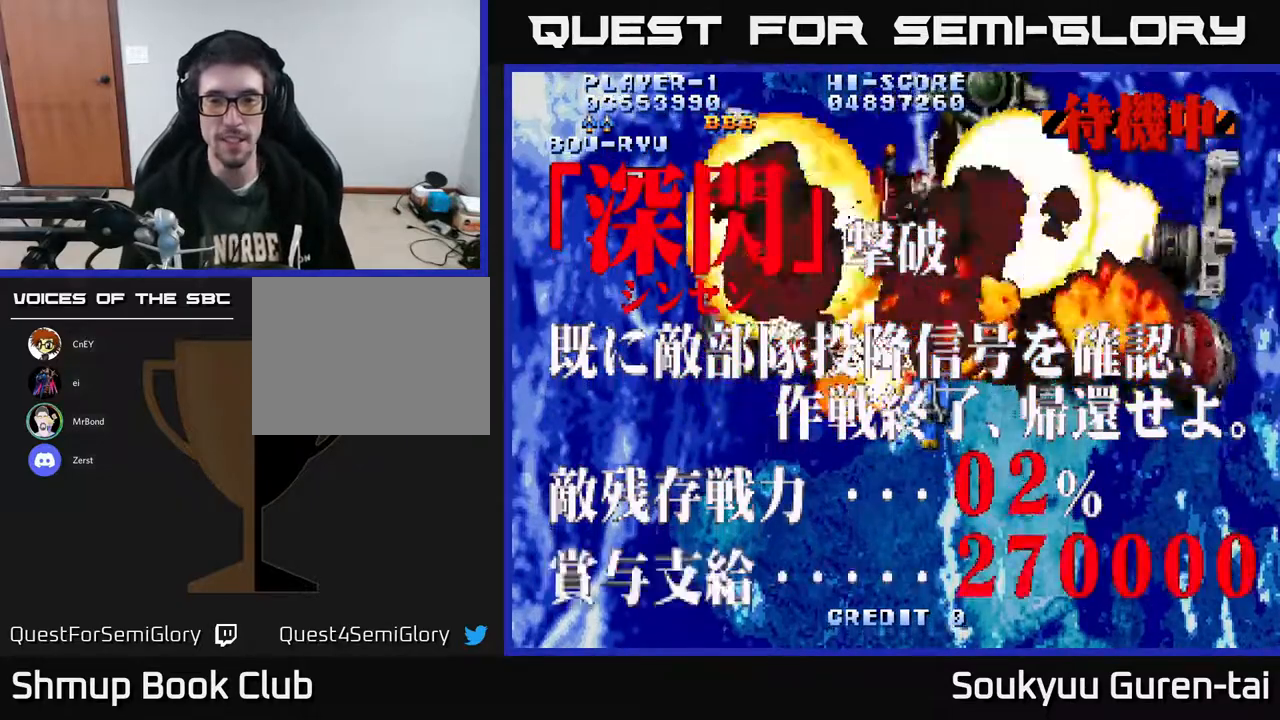
{"buttons": [], "right_stick": "center", "events": [[167, "DPAD_DOWN", "down"], [400, "DPAD_DOWN", "up"]]}